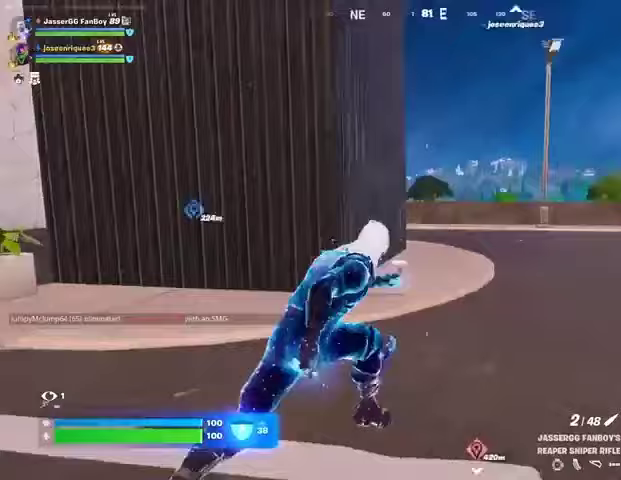
Gameplay with a controller (PlayStation layout); each line is a JSON object with the inputs held at the frame after it. "events" lists button and stick changes between this image and that frame as [ms after this image, input, new state], when the widget could be followed in between.
{"buttons": [], "left_stick": "up-right", "right_stick": "center", "events": [[67, "right_stick", "center"], [367, "R1", "down"], [400, "R1", "up"]]}
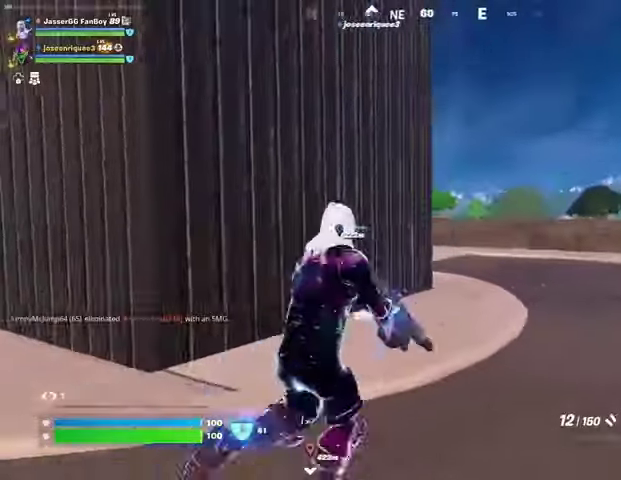
{"buttons": [], "left_stick": "up-right", "right_stick": "center", "events": [[100, "right_stick", "left"], [200, "right_stick", "center"]]}
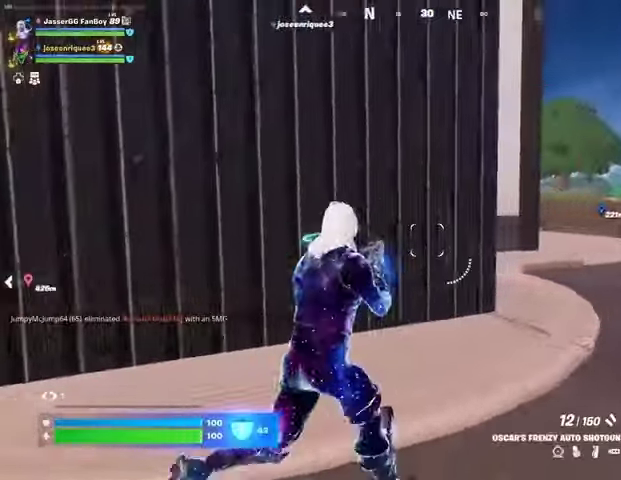
{"buttons": [], "left_stick": "up-right", "right_stick": "center", "events": [[333, "right_stick", "left"], [467, "right_stick", "center"]]}
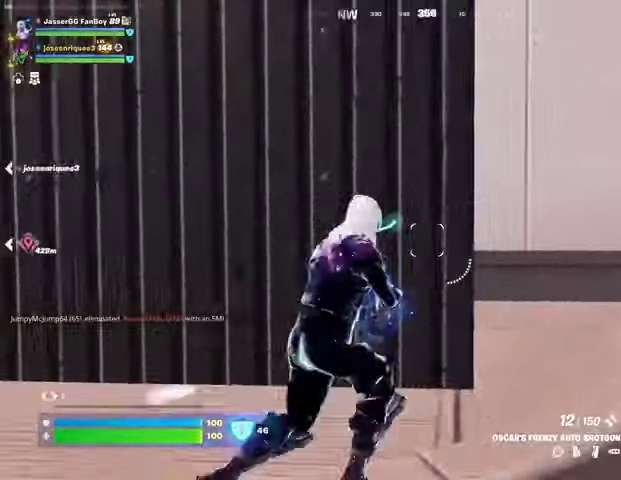
{"buttons": [], "left_stick": "up-right", "right_stick": "right", "events": [[133, "right_stick", "left"], [333, "right_stick", "center"], [400, "right_stick", "right"]]}
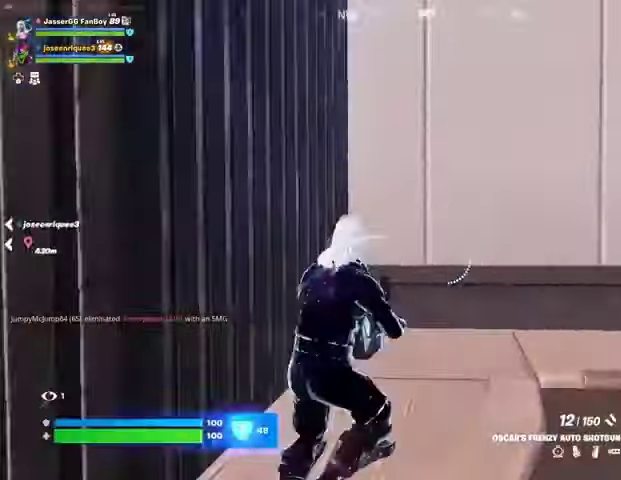
{"buttons": [], "left_stick": "up-right", "right_stick": "left", "events": [[67, "L3", "down"], [167, "right_stick", "center"], [200, "L3", "up"], [233, "right_stick", "left"], [367, "right_stick", "center"], [500, "right_stick", "left"]]}
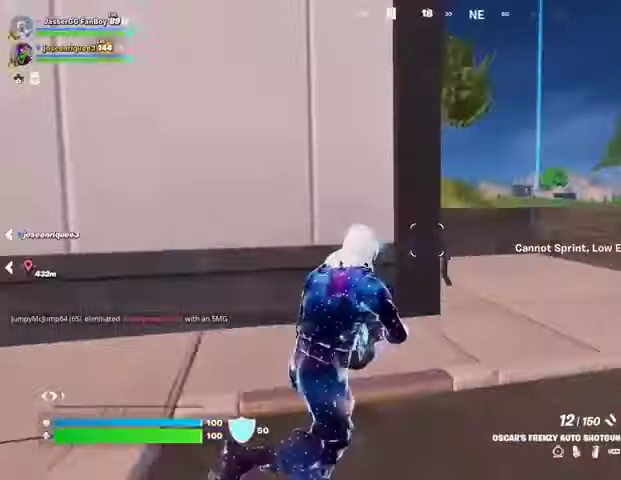
{"buttons": [], "left_stick": "up-right", "right_stick": "left", "events": [[133, "right_stick", "center"], [333, "right_stick", "left"]]}
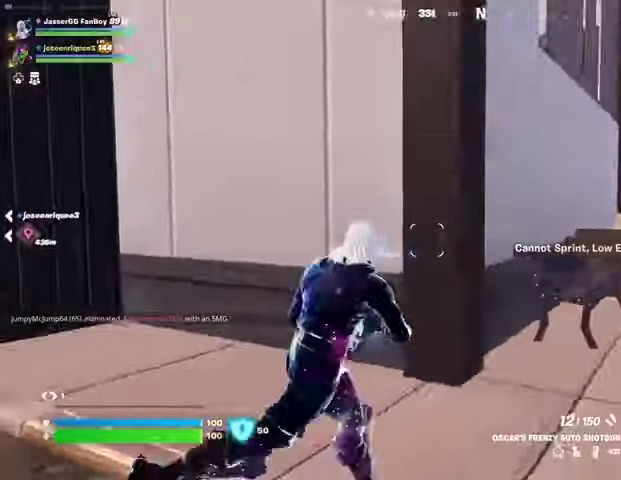
{"buttons": [], "left_stick": "up-right", "right_stick": "center", "events": [[100, "right_stick", "center"], [200, "right_stick", "right"], [367, "L3", "down"], [367, "right_stick", "left"], [500, "L3", "up"], [500, "right_stick", "center"]]}
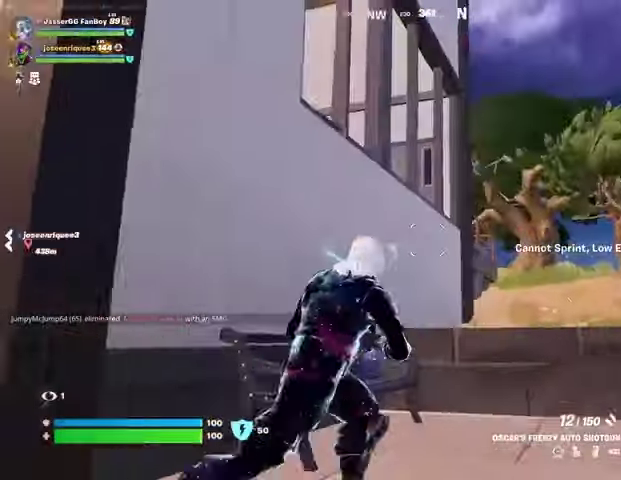
{"buttons": [], "left_stick": "up", "right_stick": "left", "events": [[67, "left_stick", "up"], [133, "right_stick", "up-left"], [200, "right_stick", "center"], [367, "CROSS", "down"], [467, "CROSS", "up"], [500, "right_stick", "left"]]}
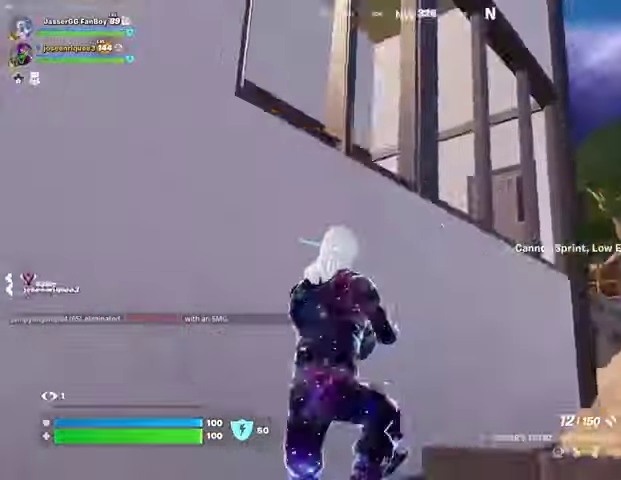
{"buttons": [], "left_stick": "up-left", "right_stick": "center", "events": [[33, "left_stick", "up-left"], [200, "left_stick", "center"], [200, "right_stick", "center"], [233, "CROSS", "down"], [300, "CROSS", "up"], [433, "left_stick", "left"], [500, "left_stick", "up-left"]]}
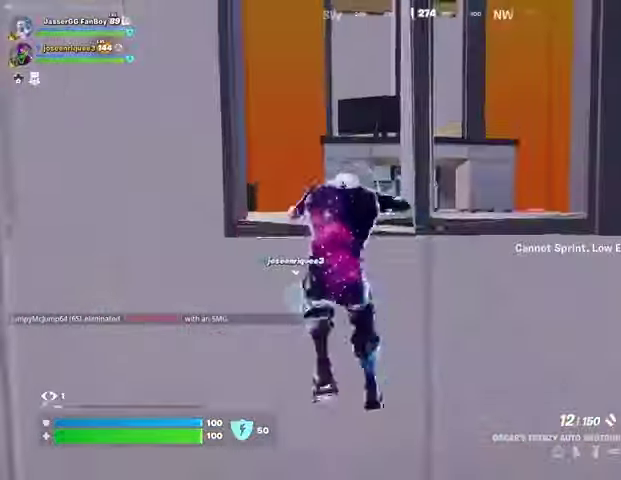
{"buttons": [], "left_stick": "up-right", "right_stick": "center", "events": [[33, "right_stick", "down-right"], [133, "right_stick", "center"], [267, "right_stick", "right"], [367, "left_stick", "up-right"], [367, "right_stick", "center"]]}
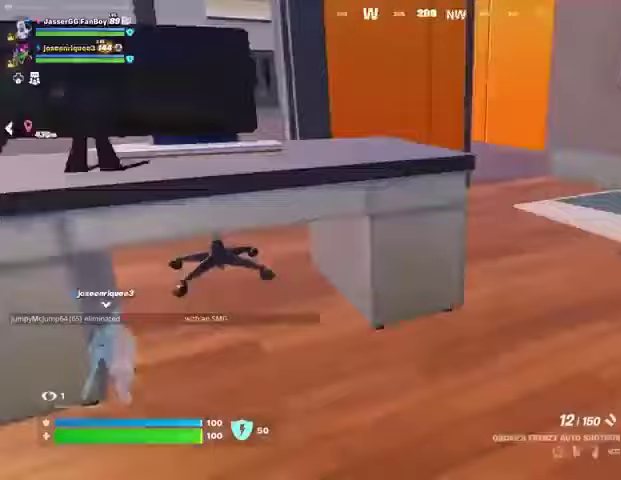
{"buttons": [], "left_stick": "up-right", "right_stick": "center", "events": [[67, "L3", "down"], [133, "L3", "up"], [267, "right_stick", "left"], [400, "right_stick", "center"]]}
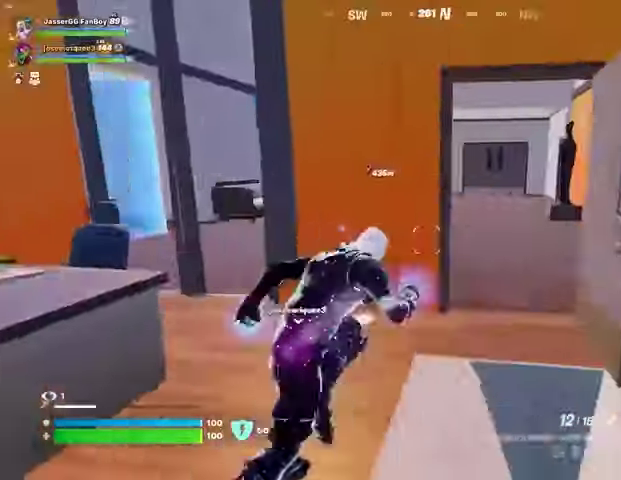
{"buttons": [], "left_stick": "up-right", "right_stick": "center", "events": [[267, "right_stick", "left"], [333, "right_stick", "center"]]}
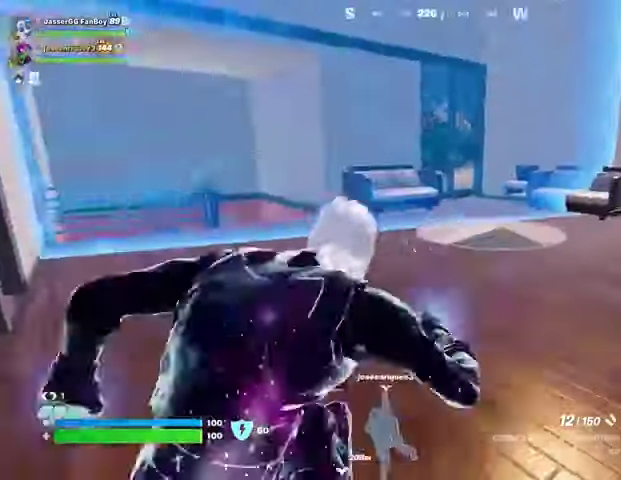
{"buttons": [], "left_stick": "up", "right_stick": "left", "events": [[167, "right_stick", "right"], [300, "right_stick", "center"], [333, "left_stick", "up"], [400, "right_stick", "left"]]}
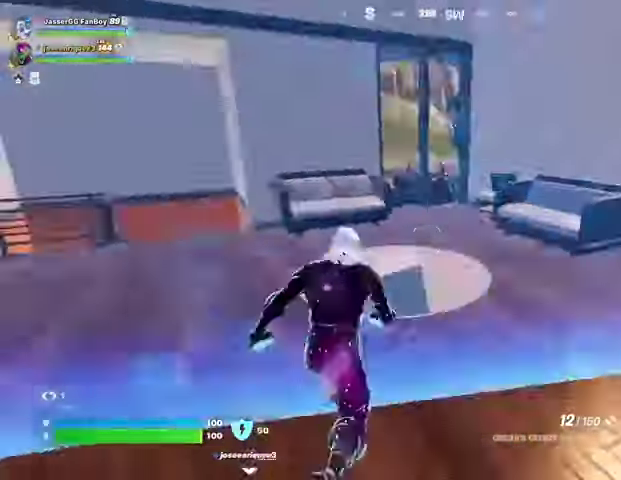
{"buttons": [], "left_stick": "up", "right_stick": "center", "events": [[133, "right_stick", "center"]]}
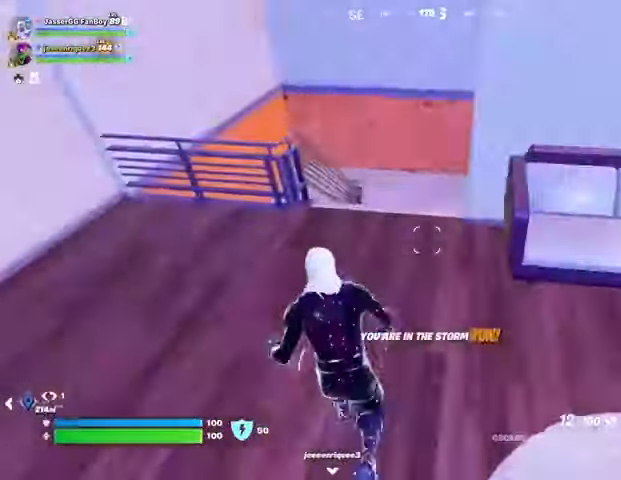
{"buttons": [], "left_stick": "up", "right_stick": "center", "events": [[100, "right_stick", "left"], [233, "right_stick", "center"]]}
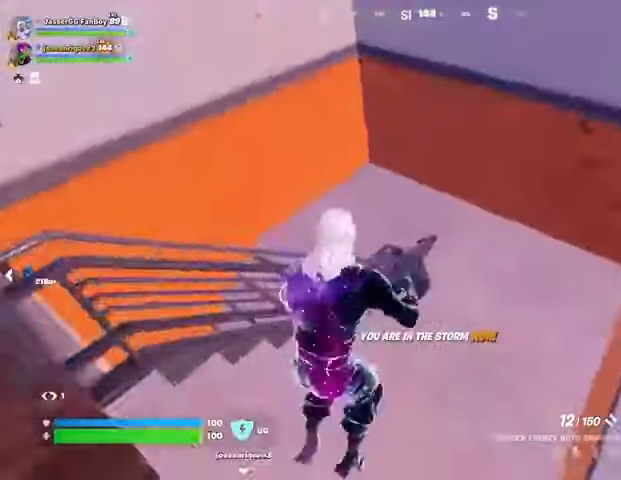
{"buttons": [], "left_stick": "up-right", "right_stick": "left", "events": [[33, "right_stick", "up-right"], [133, "right_stick", "left"], [300, "left_stick", "up-right"]]}
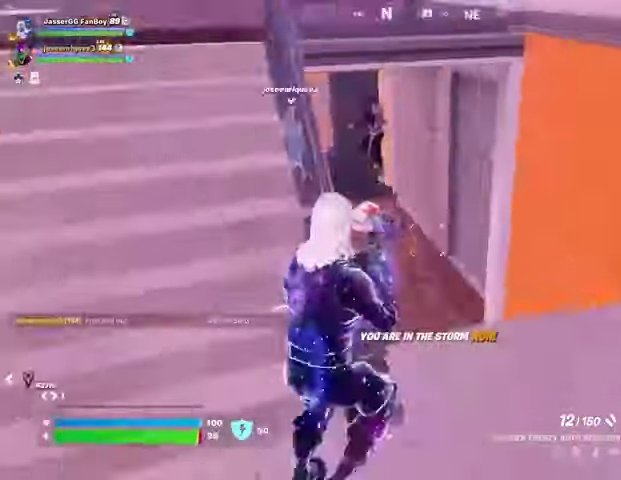
{"buttons": [], "left_stick": "up", "right_stick": "center", "events": [[267, "right_stick", "center"], [433, "left_stick", "up"]]}
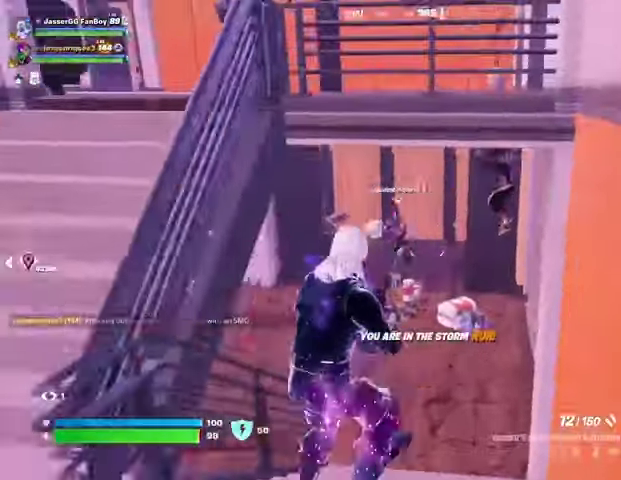
{"buttons": ["R2"], "left_stick": "up", "right_stick": "up", "events": [[333, "right_stick", "right"], [467, "right_stick", "up"], [500, "R2", "down"]]}
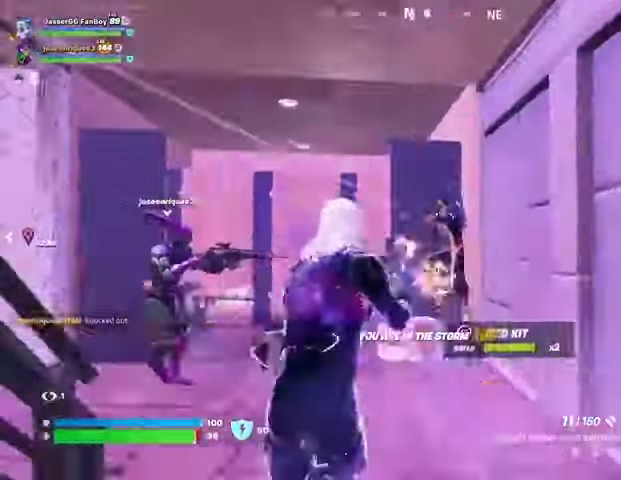
{"buttons": [], "left_stick": "down-left", "right_stick": "down-left", "events": [[33, "right_stick", "center"], [67, "R2", "up"], [267, "right_stick", "up-right"], [300, "left_stick", "right"], [367, "R2", "down"], [433, "R2", "up"], [467, "right_stick", "down-left"], [500, "left_stick", "down-left"]]}
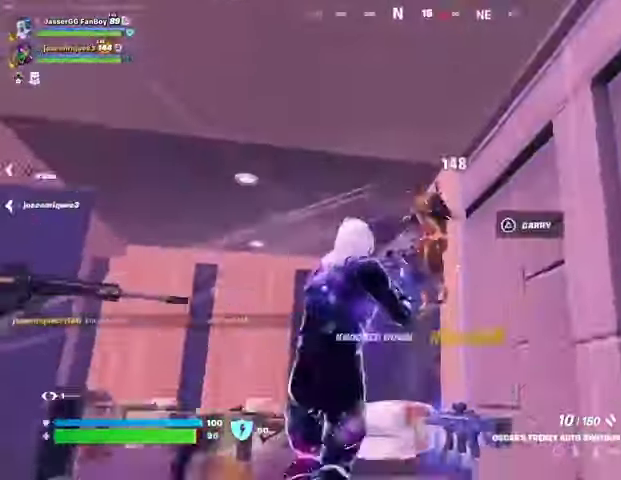
{"buttons": [], "left_stick": "left", "right_stick": "left", "events": [[33, "left_stick", "left"], [167, "L3", "down"], [200, "right_stick", "left"], [233, "L3", "up"], [267, "left_stick", "up-right"], [433, "left_stick", "down"], [500, "left_stick", "left"]]}
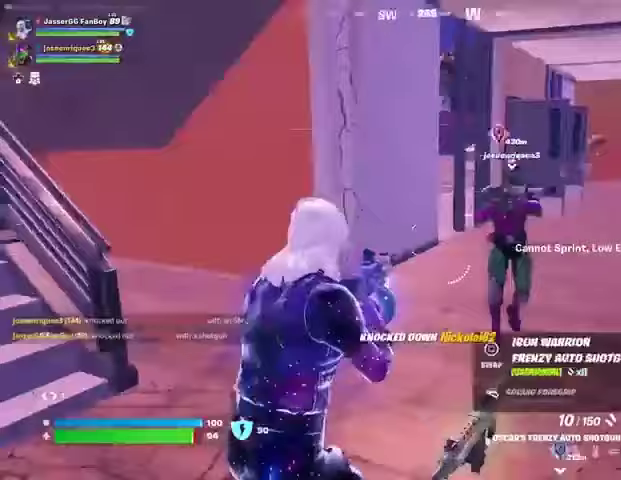
{"buttons": [], "left_stick": "left", "right_stick": "right", "events": [[33, "right_stick", "center"], [433, "right_stick", "right"]]}
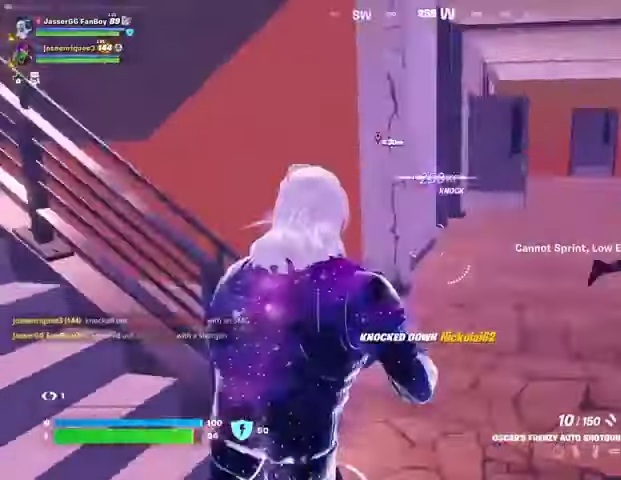
{"buttons": ["L1"], "left_stick": "center", "right_stick": "center", "events": [[33, "R1", "down"], [67, "R1", "up"], [133, "R1", "down"], [167, "left_stick", "center"], [233, "R1", "up"], [300, "right_stick", "center"], [367, "R3", "down"], [467, "L1", "down"], [467, "R3", "up"]]}
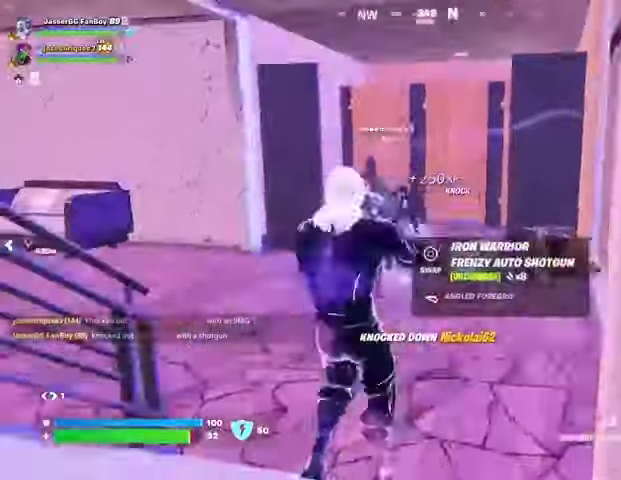
{"buttons": ["R2"], "left_stick": "center", "right_stick": "center", "events": [[33, "L1", "up"], [67, "right_stick", "right"], [167, "right_stick", "center"], [400, "R2", "down"]]}
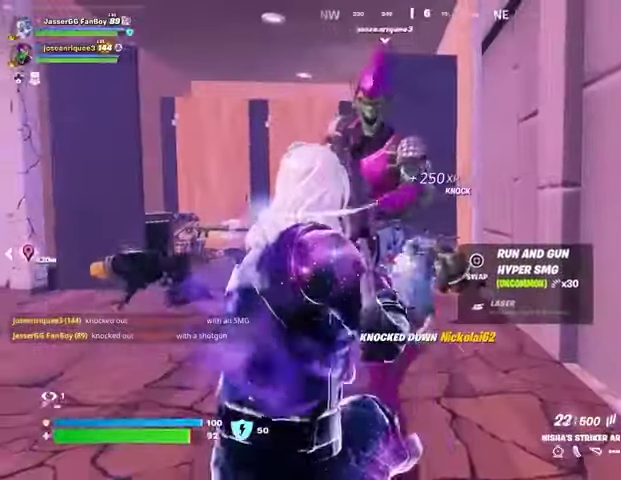
{"buttons": ["R2"], "left_stick": "right", "right_stick": "center"}
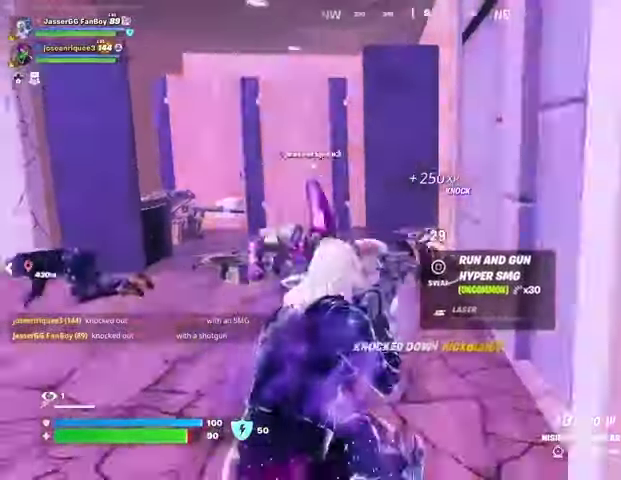
{"buttons": [], "left_stick": "up-left", "right_stick": "left", "events": [[167, "left_stick", "up"], [333, "R2", "up"], [367, "right_stick", "left"], [500, "left_stick", "up-left"]]}
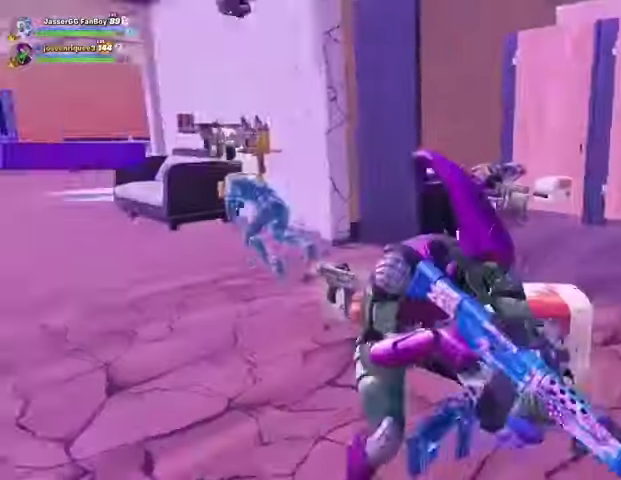
{"buttons": [], "left_stick": "up-left", "right_stick": "center", "events": [[67, "right_stick", "center"]]}
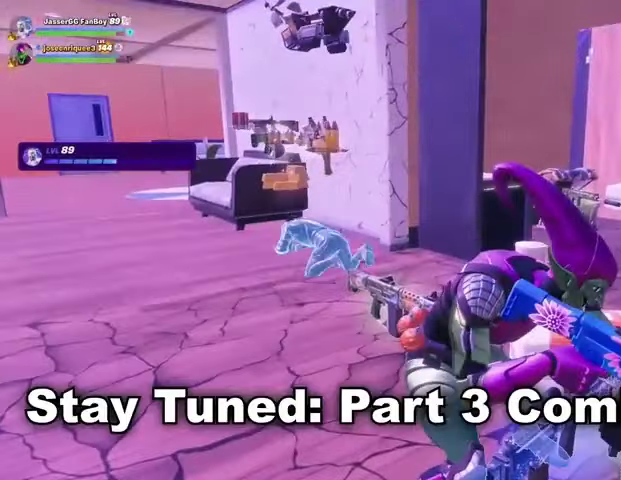
{"buttons": [], "left_stick": "up-left", "right_stick": "right", "events": [[33, "L1", "down"], [100, "L1", "up"], [167, "TRIANGLE", "down"], [233, "TRIANGLE", "up"], [400, "right_stick", "right"]]}
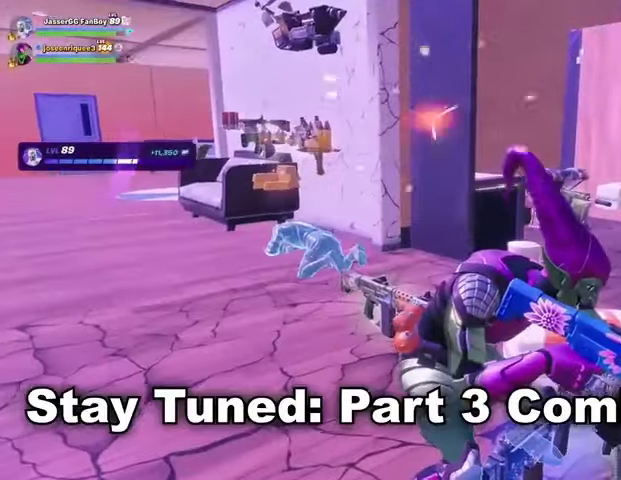
{"buttons": [], "left_stick": "up-left", "right_stick": "right", "events": []}
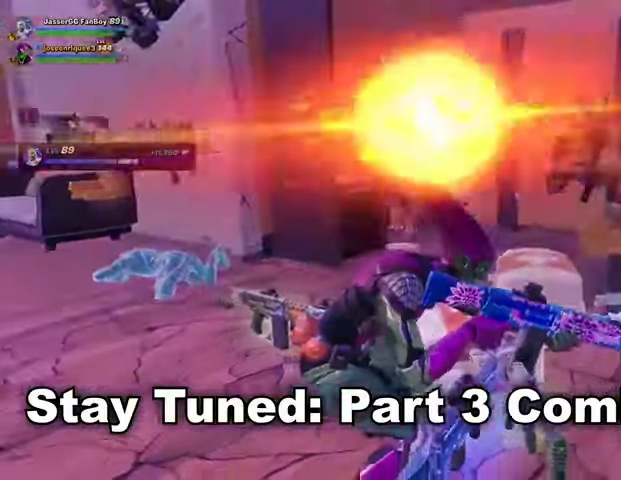
{"buttons": [], "left_stick": "up-left", "right_stick": "center", "events": [[300, "right_stick", "center"]]}
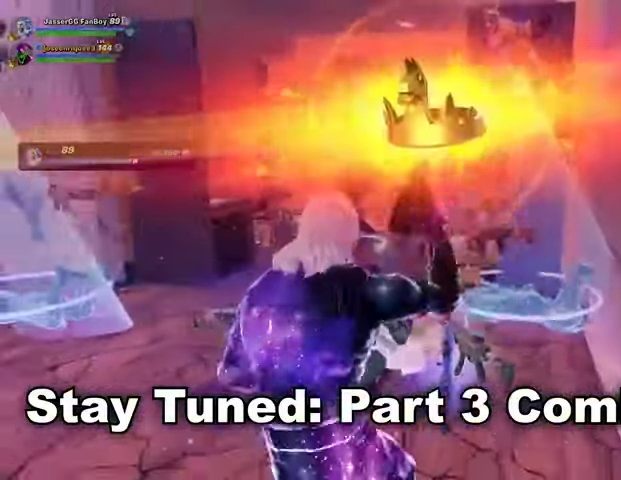
{"buttons": [], "left_stick": "up-left", "right_stick": "center", "events": []}